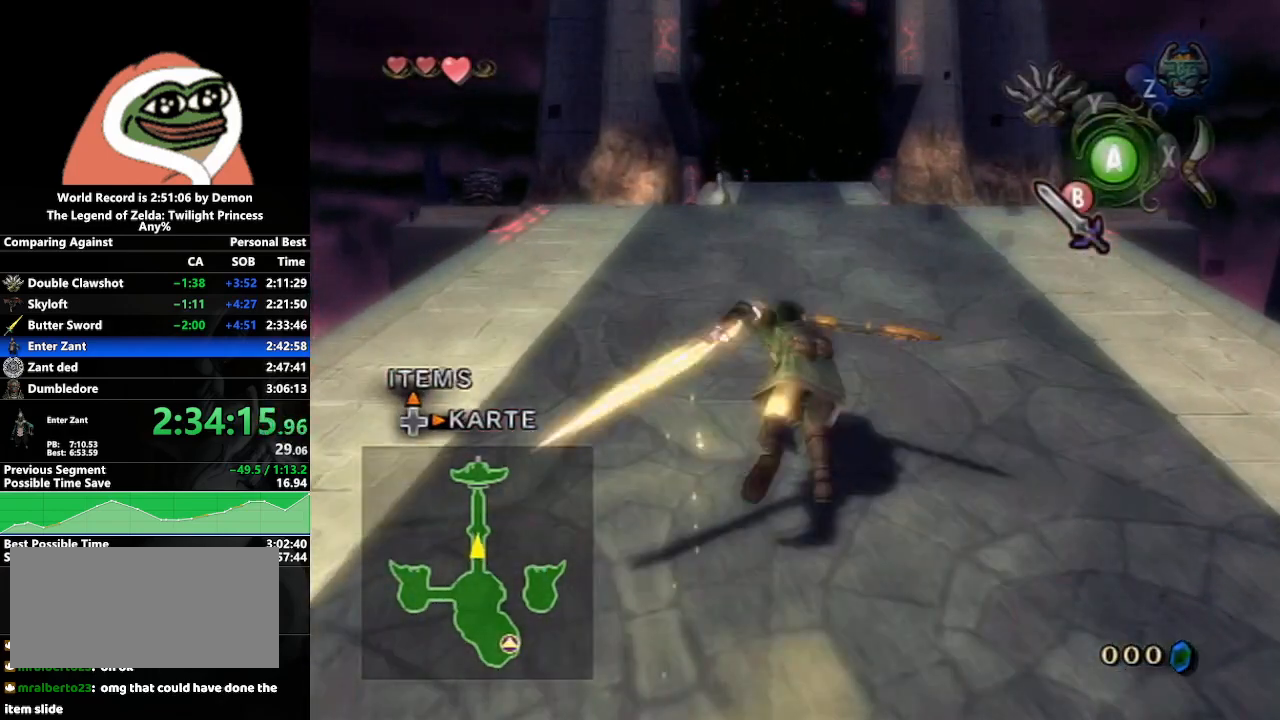
Gameplay with a controller (Nintendo layout); each line is a JSON object with the inputs held at the frame after it. "events" lists button and stick changes between this image and that frame as [ms after this image, input, new state], when the widget could be followed in between. Not read: L3 R3.
{"buttons": [], "left_stick": "up", "right_stick": "center", "events": [[50, "A", "up"]]}
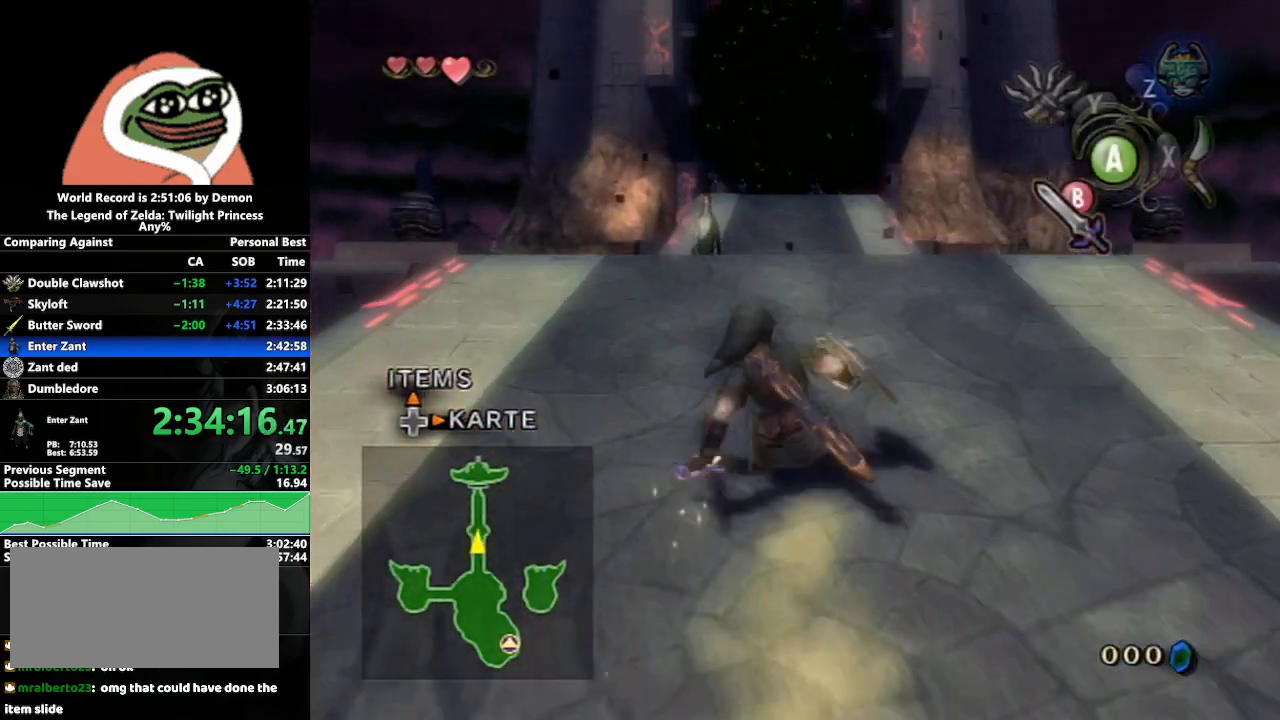
{"buttons": [], "left_stick": "up", "right_stick": "center", "events": [[17, "A", "down"], [83, "A", "up"], [117, "A", "down"], [233, "A", "up"]]}
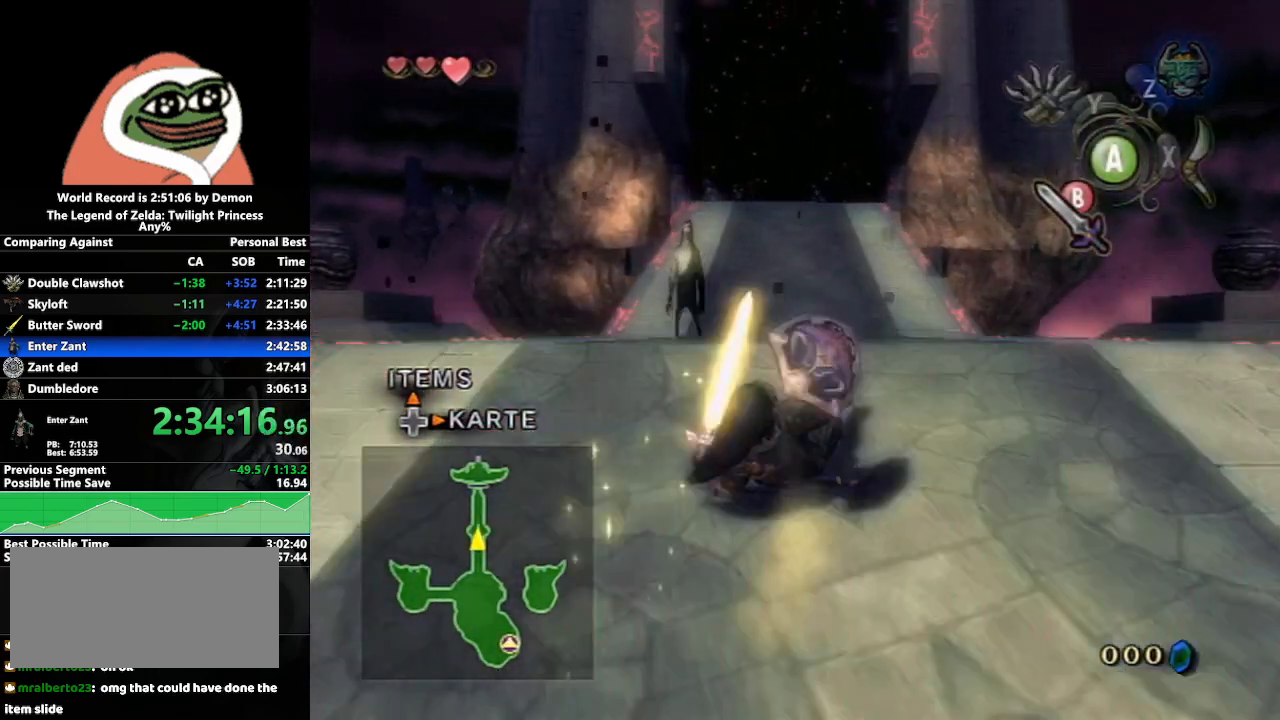
{"buttons": [], "left_stick": "up", "right_stick": "center", "events": [[217, "A", "down"], [267, "A", "up"], [300, "A", "down"], [467, "A", "up"]]}
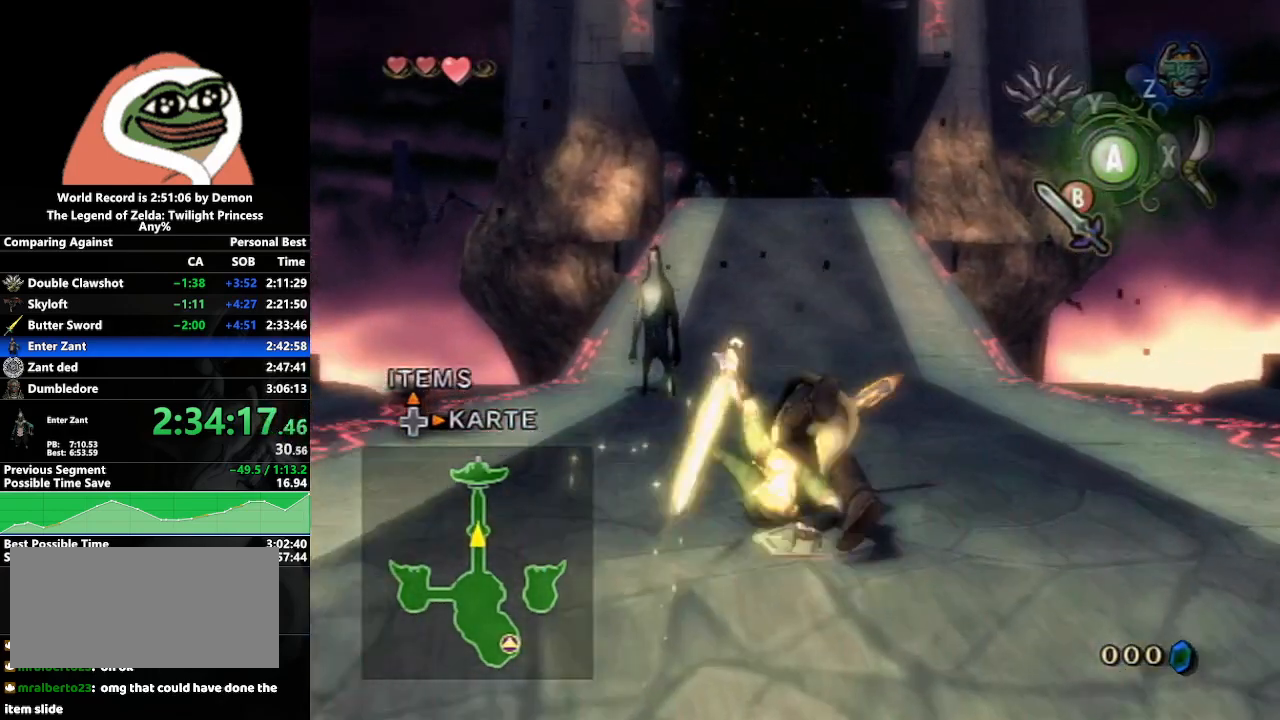
{"buttons": ["A"], "left_stick": "up", "right_stick": "center", "events": [[417, "A", "down"], [450, "A", "up"], [500, "A", "down"]]}
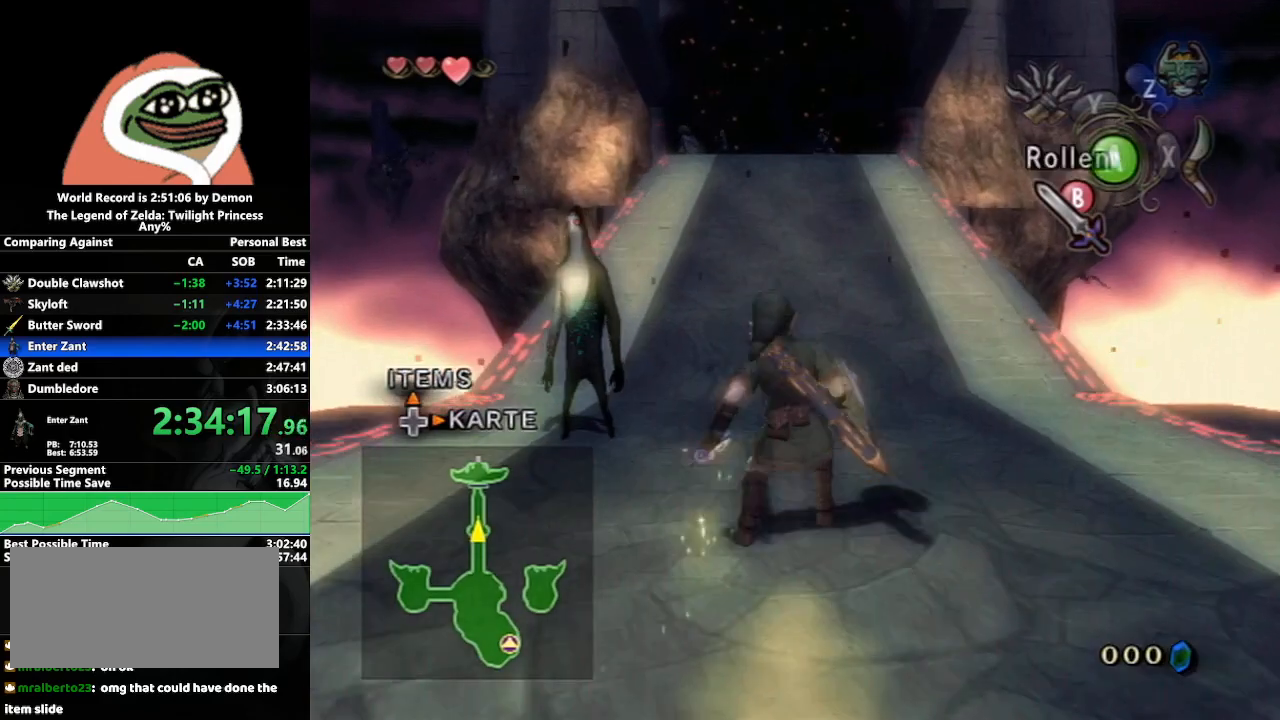
{"buttons": [], "left_stick": "up", "right_stick": "center", "events": [[150, "A", "up"]]}
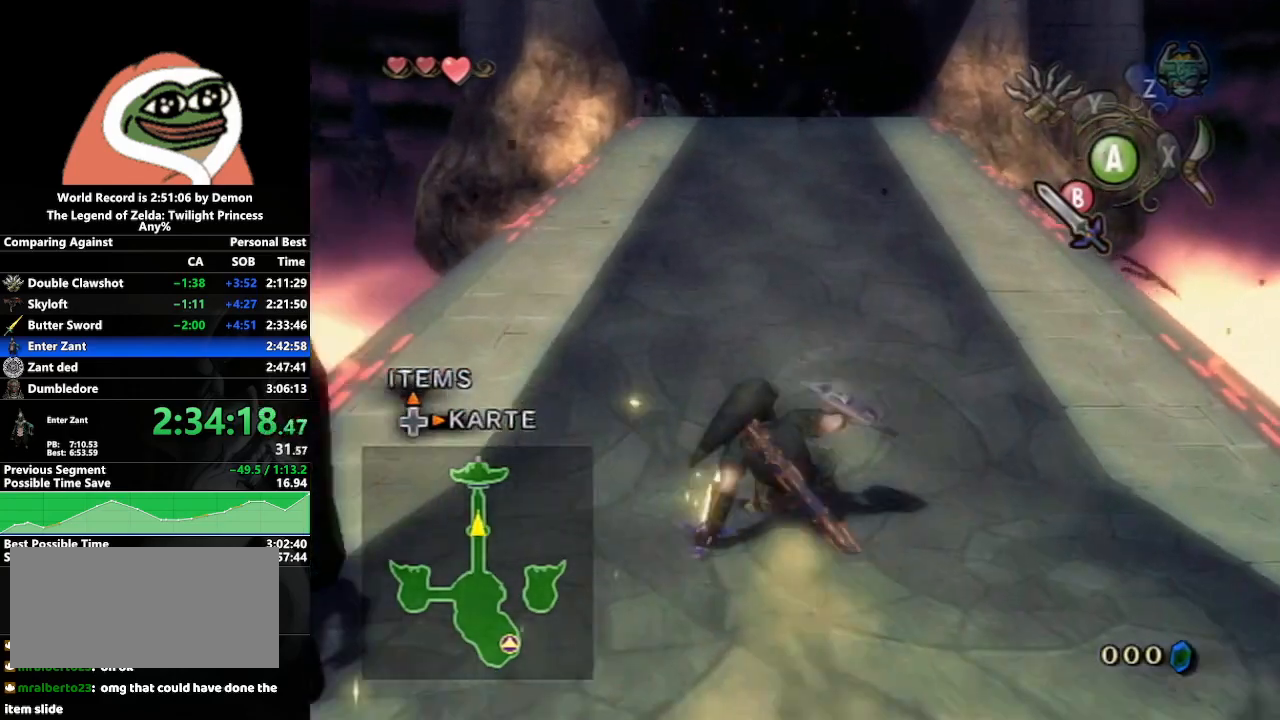
{"buttons": [], "left_stick": "up", "right_stick": "center", "events": [[83, "A", "down"], [133, "A", "up"], [183, "A", "down"], [300, "A", "up"]]}
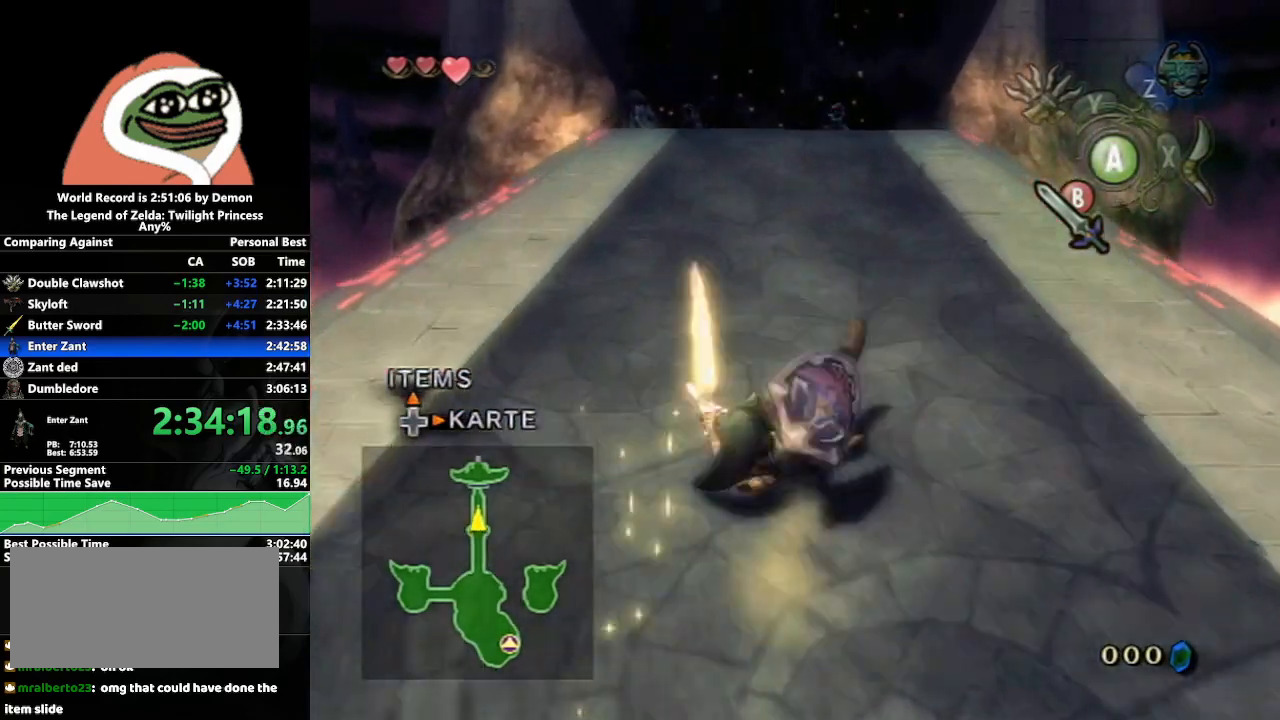
{"buttons": [], "left_stick": "up", "right_stick": "center", "events": [[250, "A", "down"], [317, "A", "up"], [367, "A", "down"], [483, "A", "up"]]}
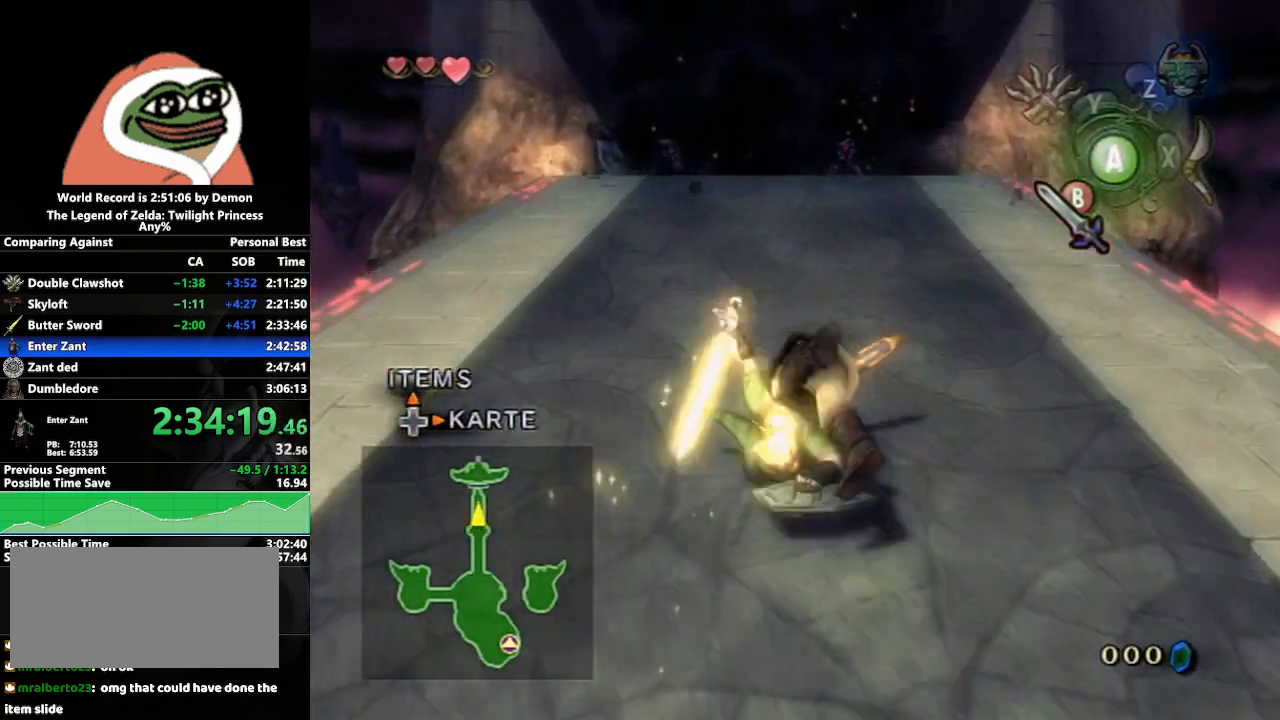
{"buttons": ["A"], "left_stick": "up", "right_stick": "center", "events": [[400, "A", "down"], [450, "A", "up"], [483, "A", "down"]]}
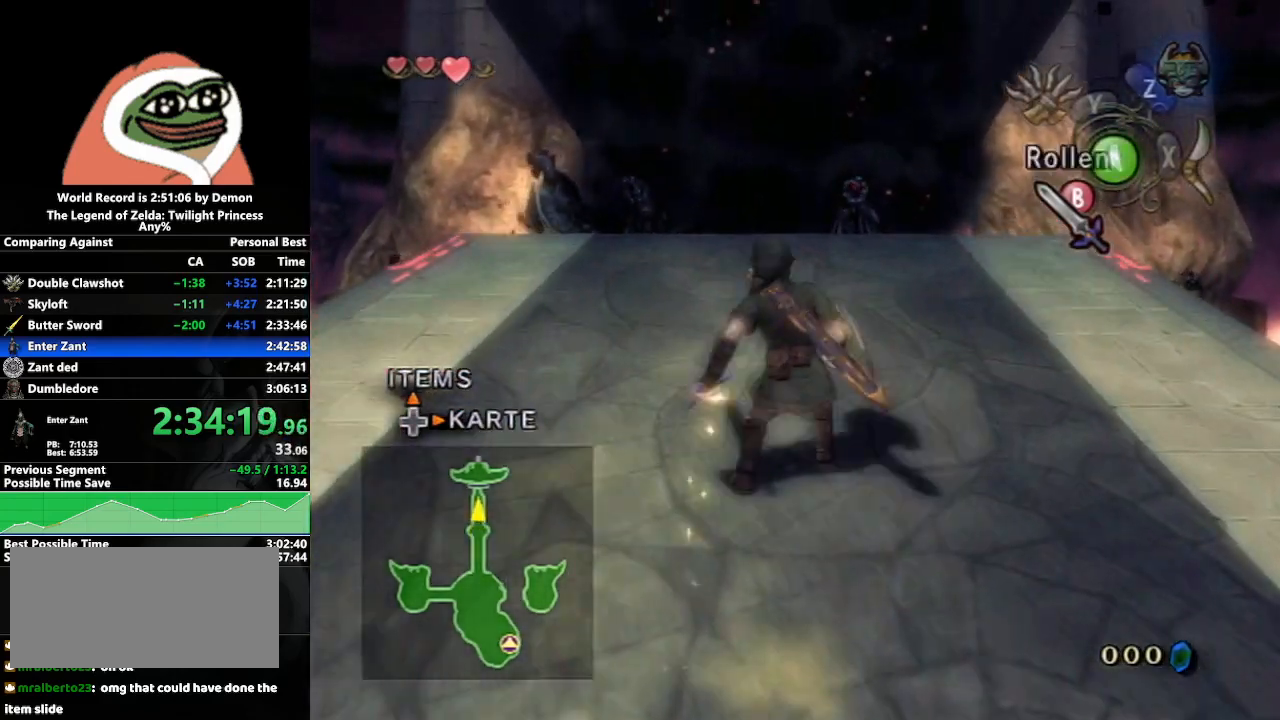
{"buttons": [], "left_stick": "up", "right_stick": "center", "events": [[133, "A", "up"]]}
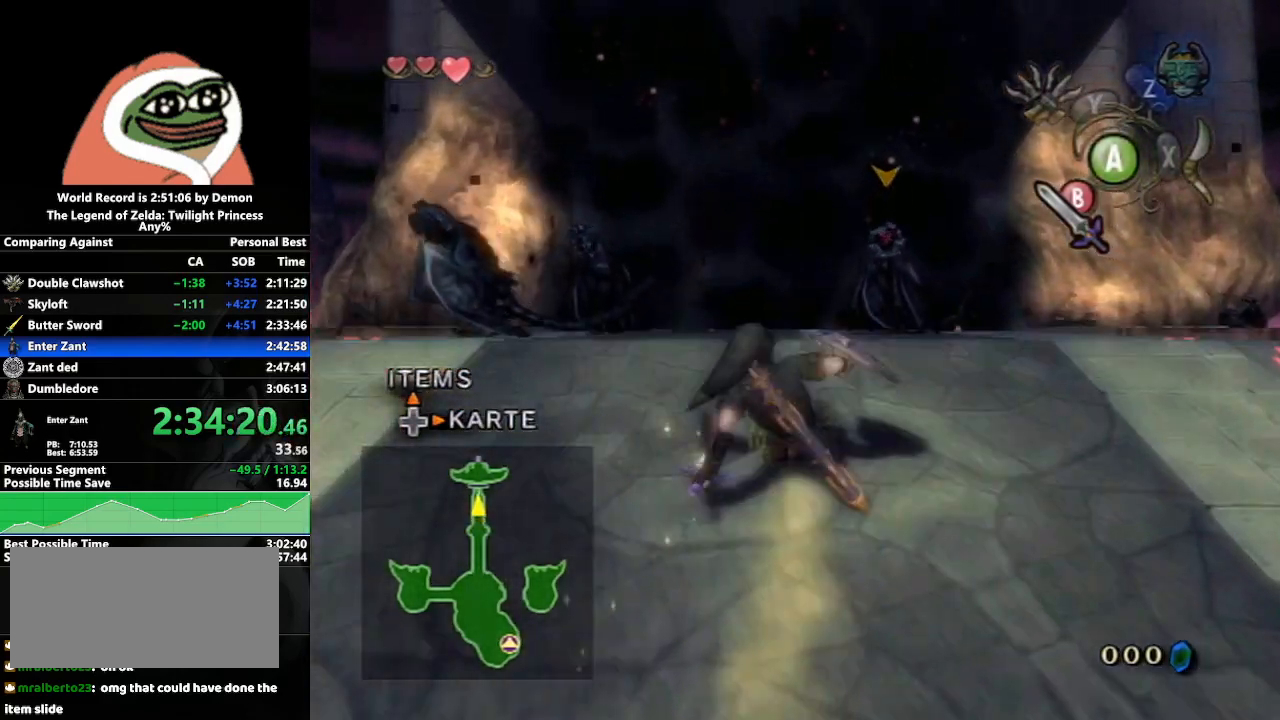
{"buttons": [], "left_stick": "up", "right_stick": "center", "events": [[33, "A", "down"], [100, "A", "up"], [150, "A", "down"], [250, "A", "up"]]}
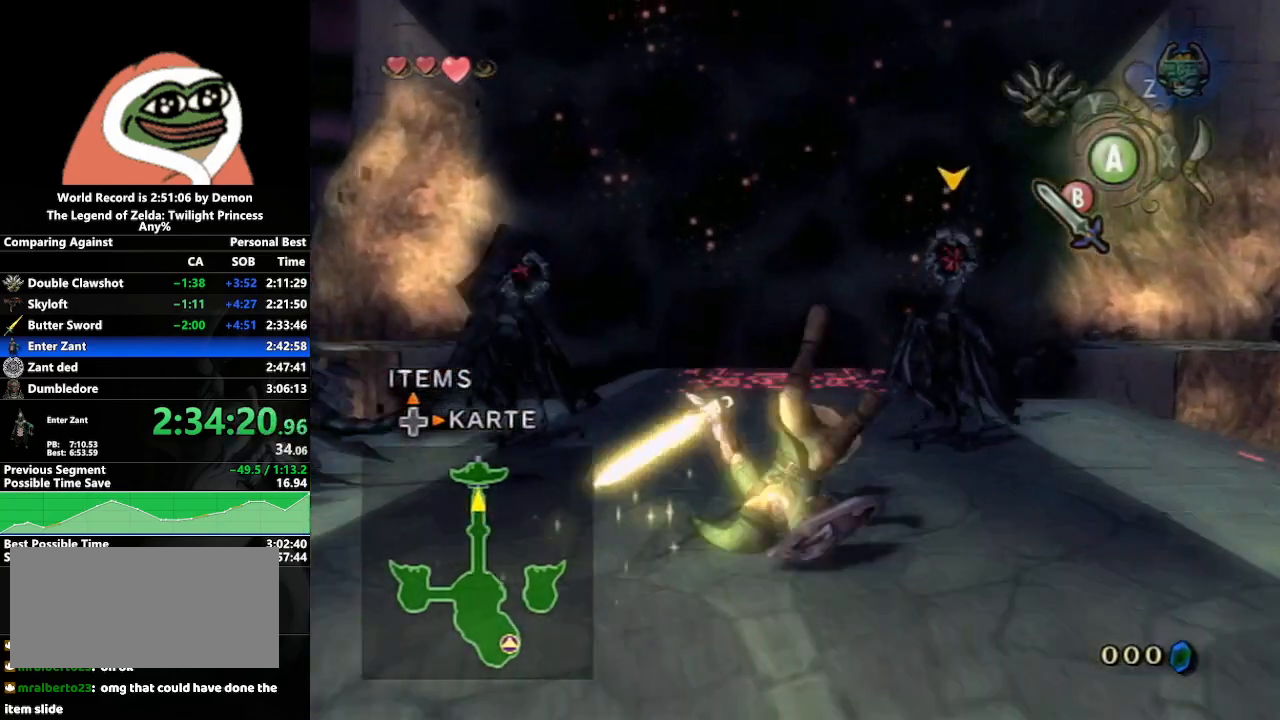
{"buttons": [], "left_stick": "up", "right_stick": "center", "events": []}
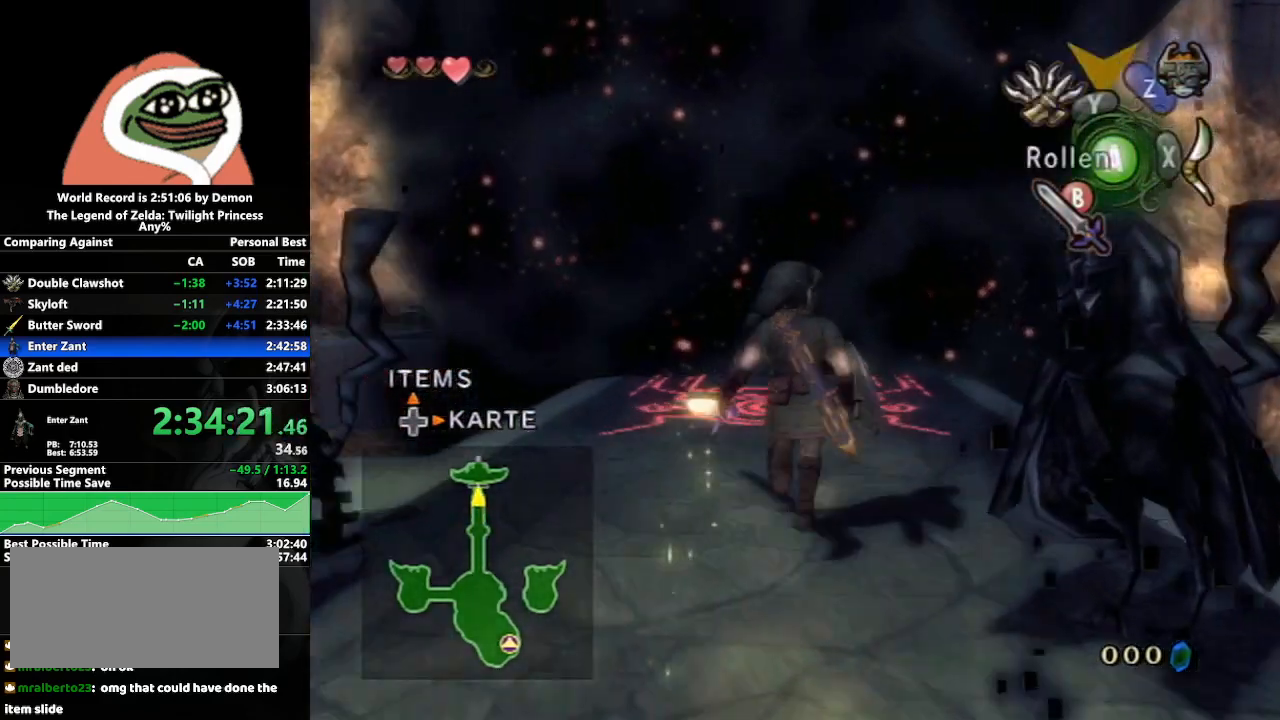
{"buttons": [], "left_stick": "down-left", "right_stick": "center", "events": [[483, "left_stick", "down-left"]]}
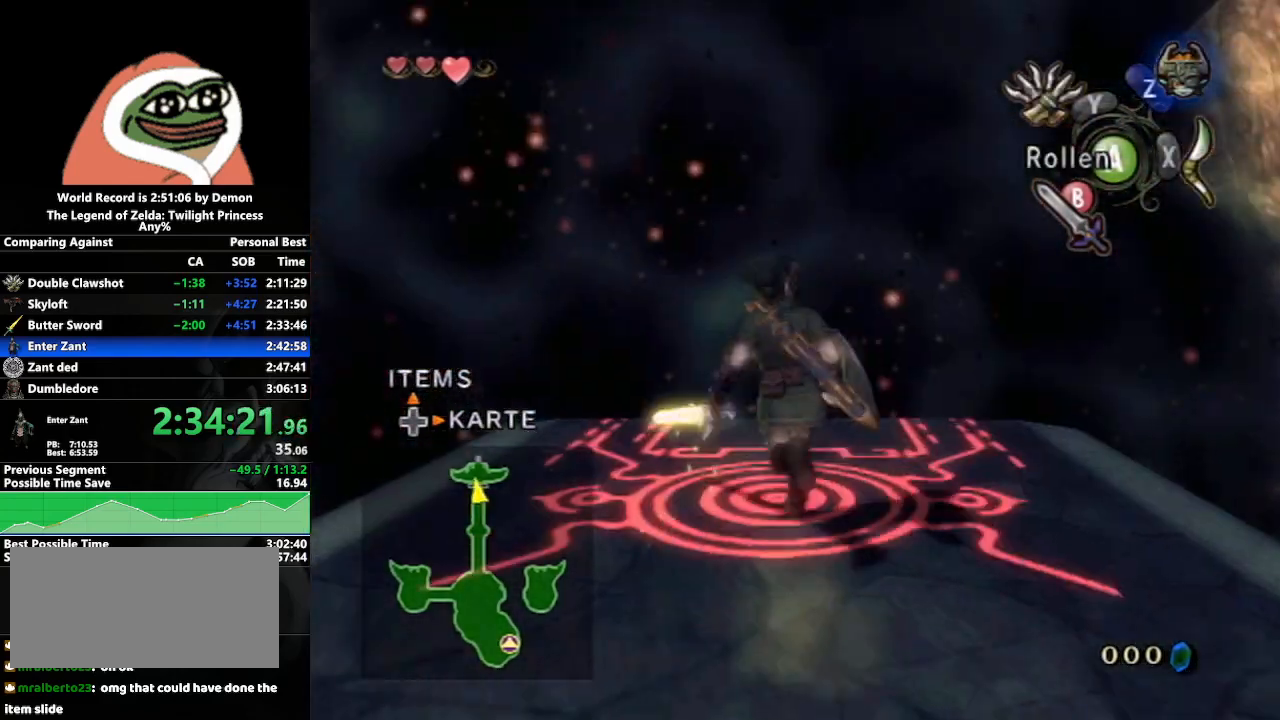
{"buttons": [], "left_stick": "center", "right_stick": "center", "events": [[17, "left_stick", "down"], [100, "left_stick", "right"], [183, "left_stick", "up"], [250, "left_stick", "left"], [267, "B", "down"], [333, "left_stick", "center"], [367, "B", "up"]]}
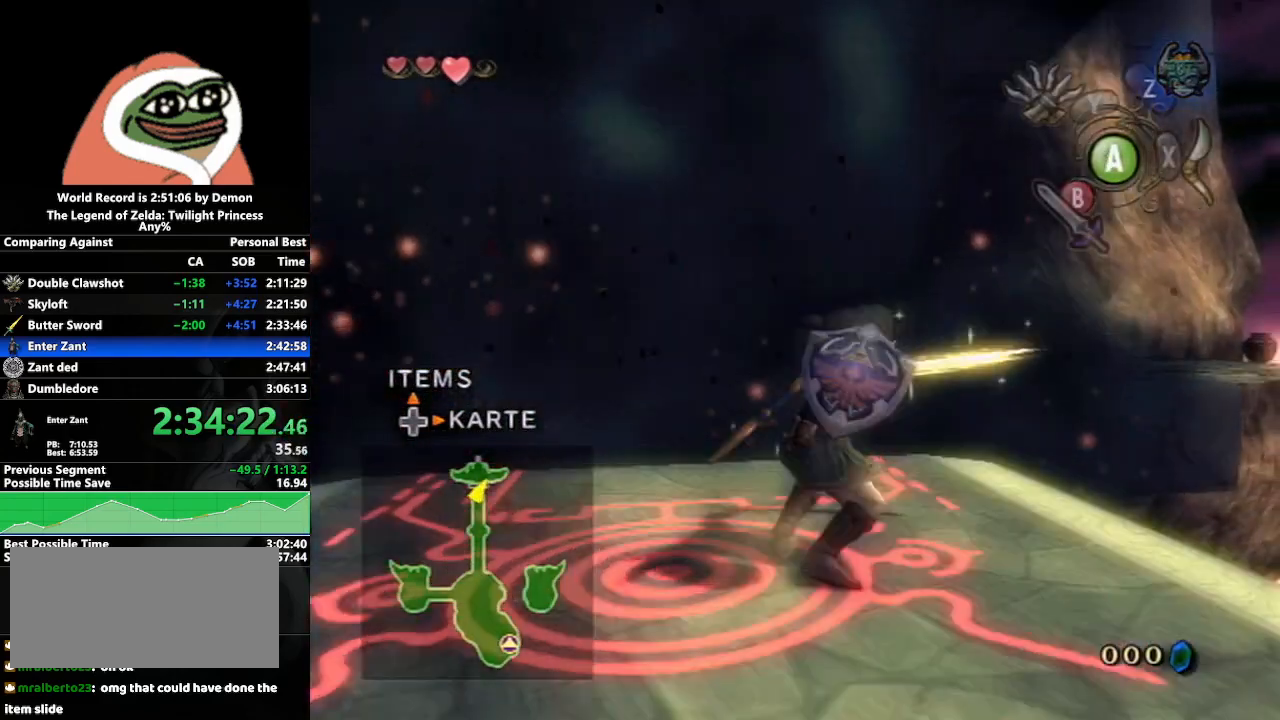
{"buttons": [], "left_stick": "up", "right_stick": "center", "events": [[133, "right_stick", "right"], [300, "right_stick", "center"], [317, "left_stick", "up"]]}
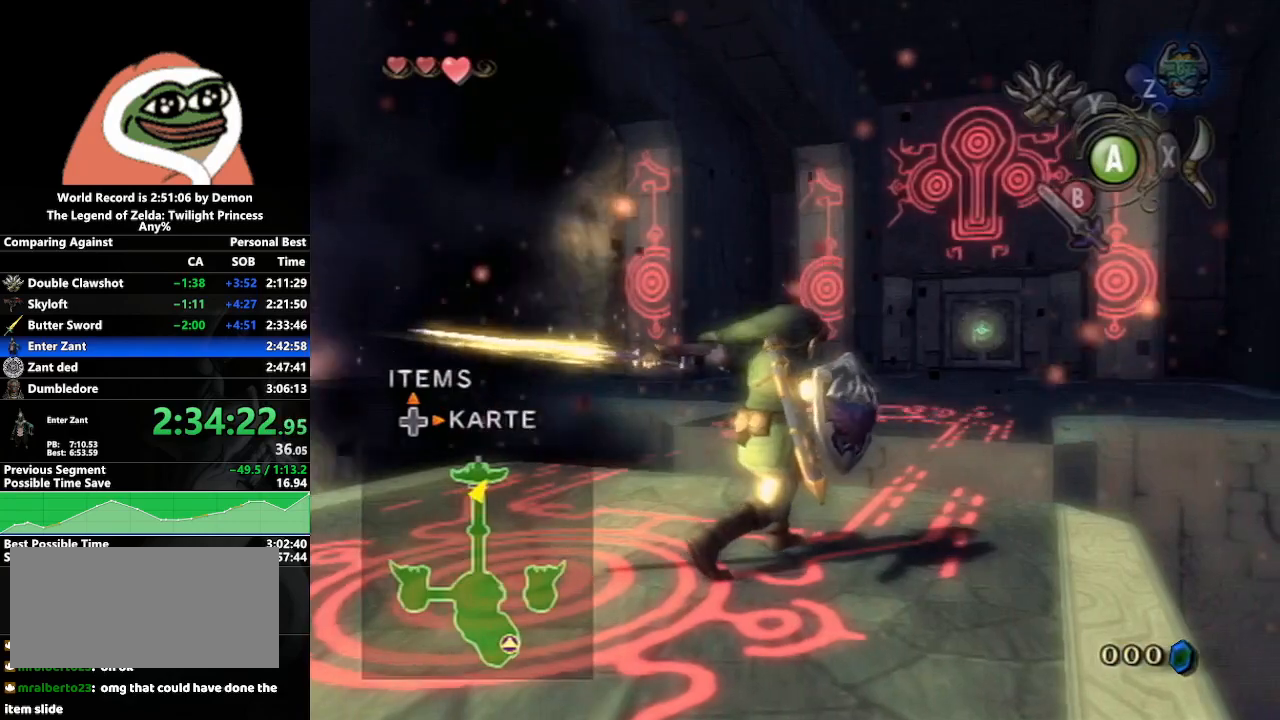
{"buttons": [], "left_stick": "up-right", "right_stick": "center", "events": [[83, "A", "down"], [167, "A", "up"], [233, "A", "down"], [317, "A", "up"], [400, "A", "down"], [433, "left_stick", "up-right"], [467, "A", "up"]]}
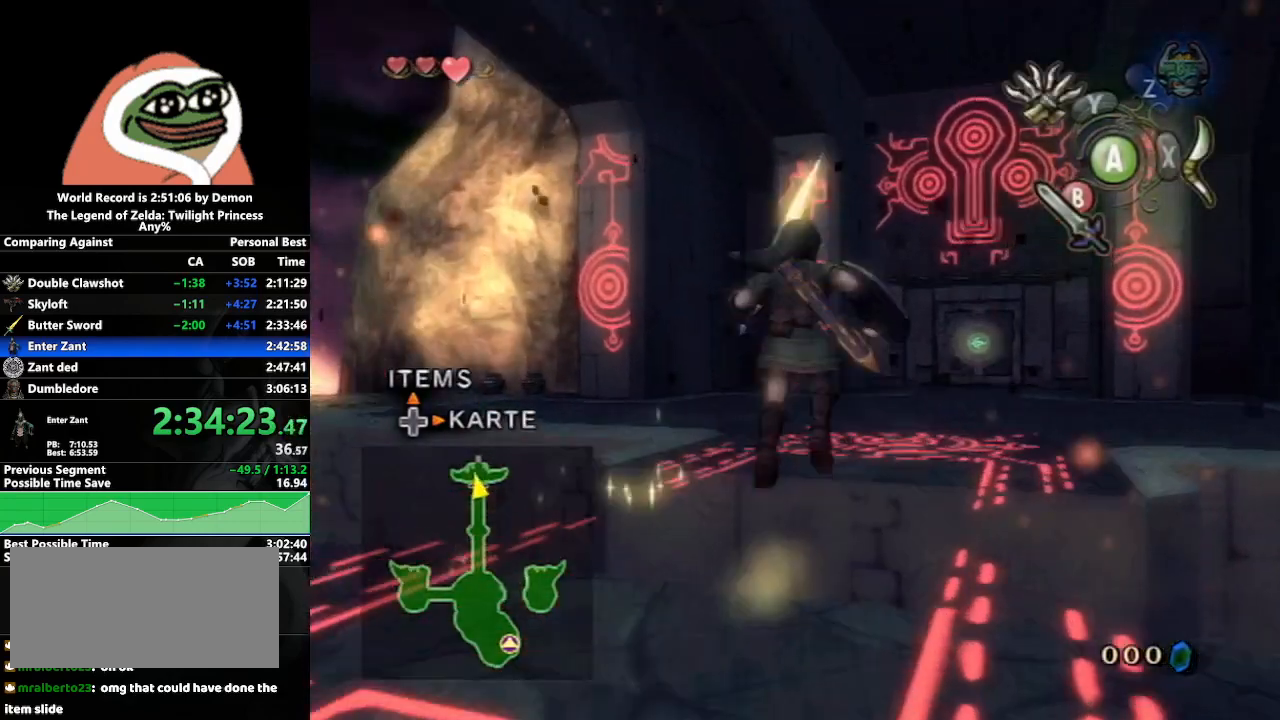
{"buttons": ["A"], "left_stick": "up-right", "right_stick": "center", "events": [[50, "A", "down"], [117, "A", "up"], [217, "A", "down"], [267, "A", "up"], [350, "A", "down"], [417, "A", "up"], [483, "A", "down"]]}
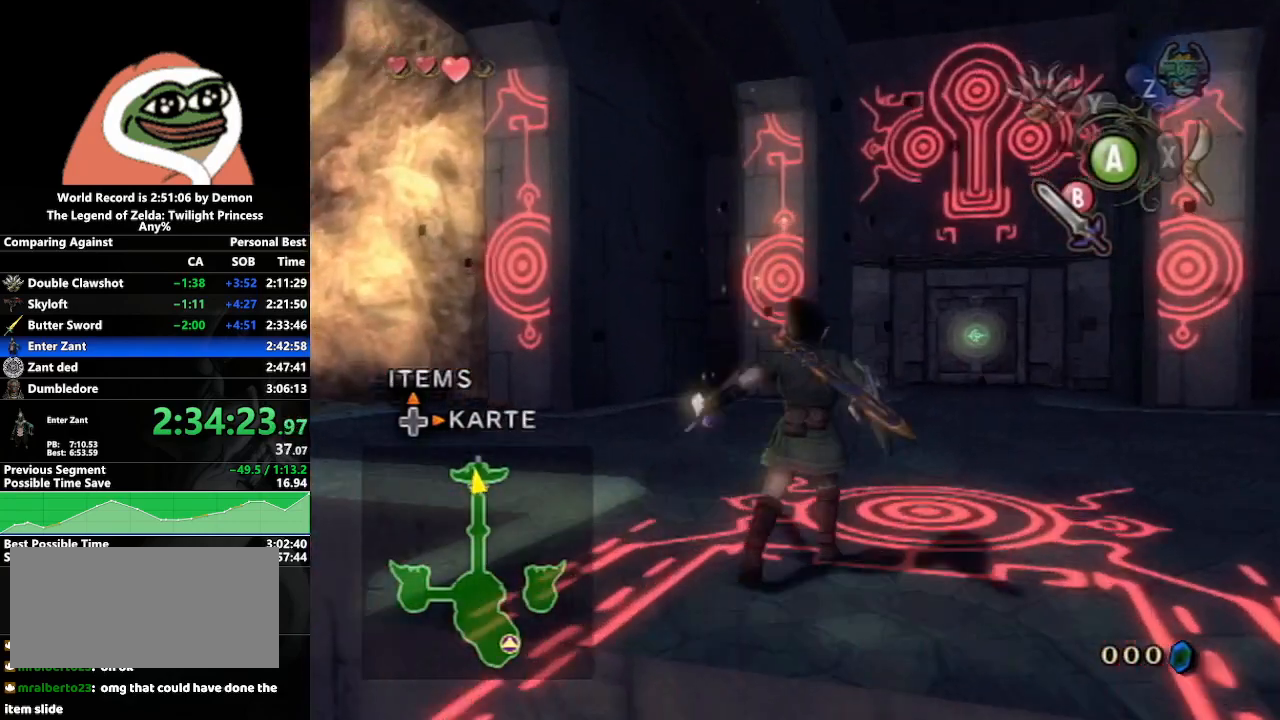
{"buttons": [], "left_stick": "up", "right_stick": "center", "events": [[67, "A", "up"], [133, "A", "down"], [217, "A", "up"], [283, "A", "down"], [350, "A", "up"], [350, "left_stick", "up"]]}
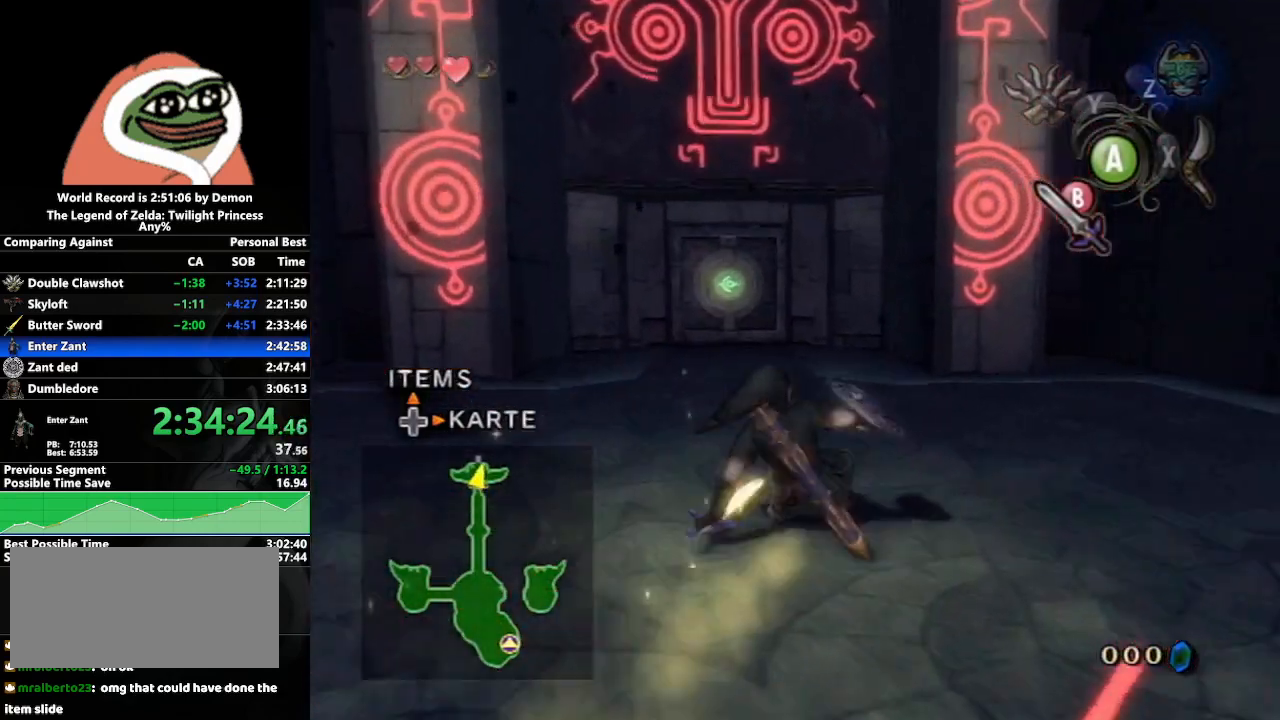
{"buttons": [], "left_stick": "up", "right_stick": "center", "events": [[100, "A", "down"], [150, "A", "up"], [200, "A", "down"], [317, "A", "up"]]}
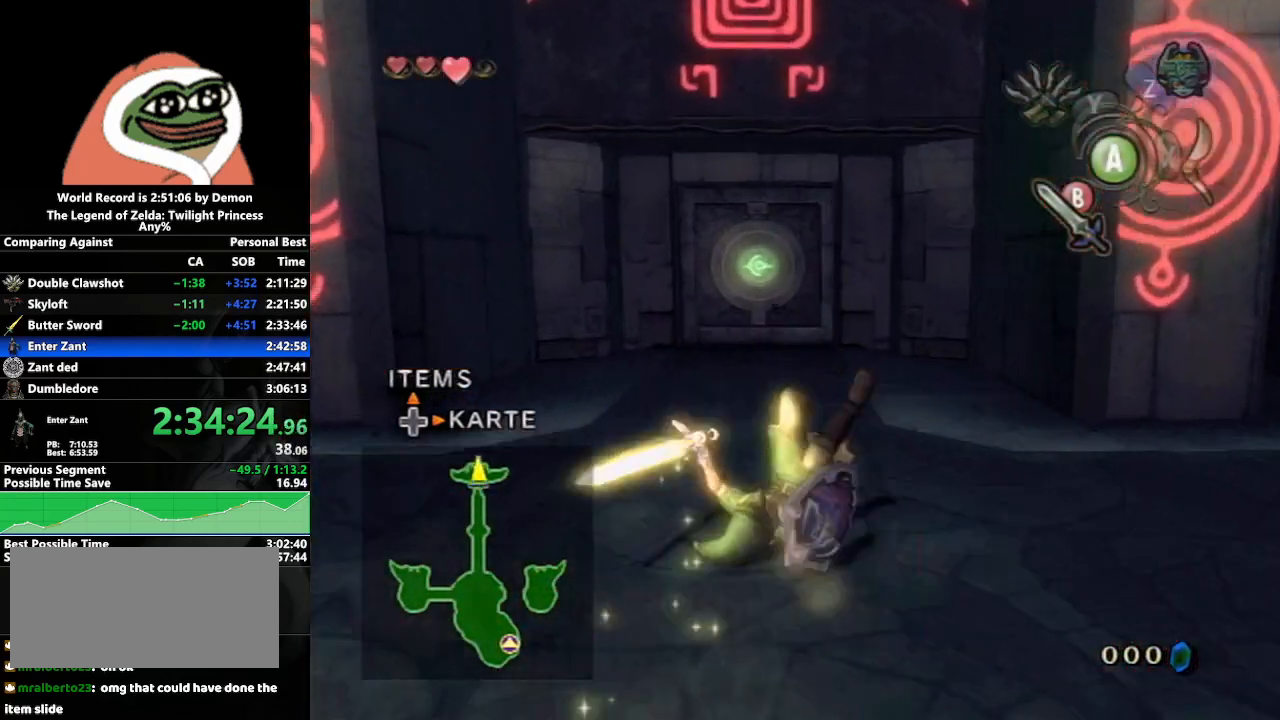
{"buttons": [], "left_stick": "up", "right_stick": "center", "events": []}
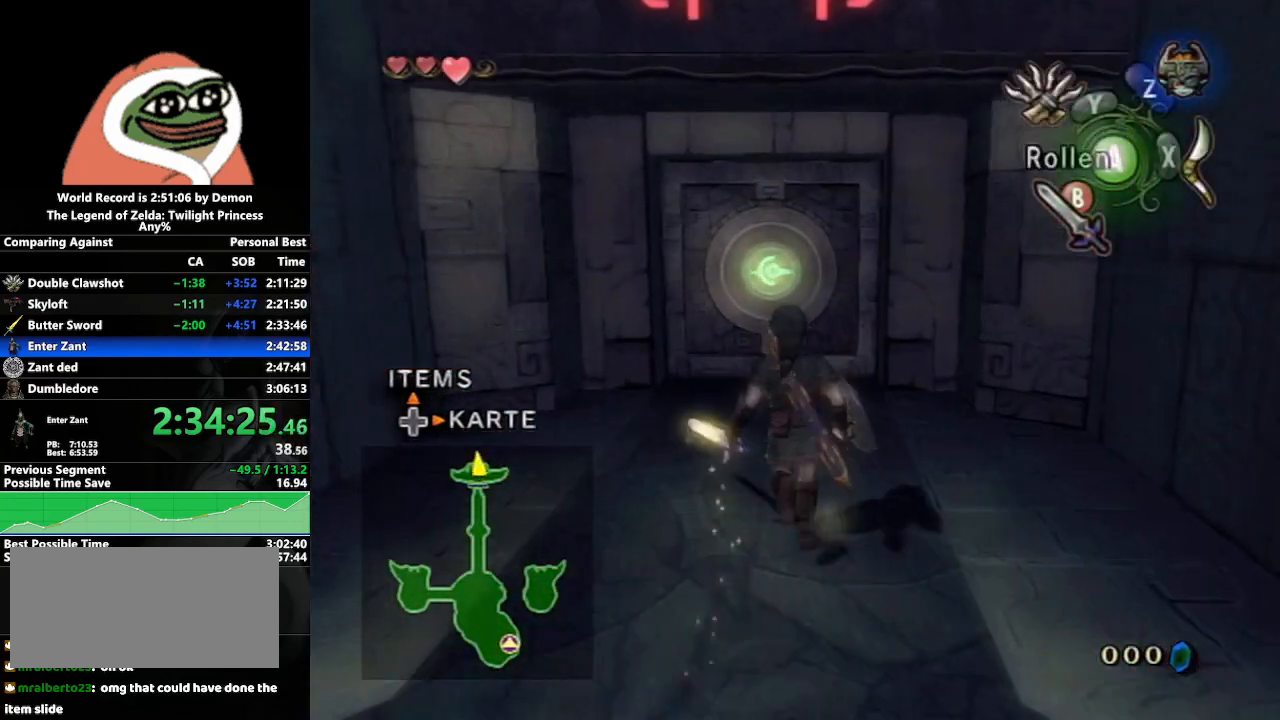
{"buttons": [], "left_stick": "up", "right_stick": "center", "events": []}
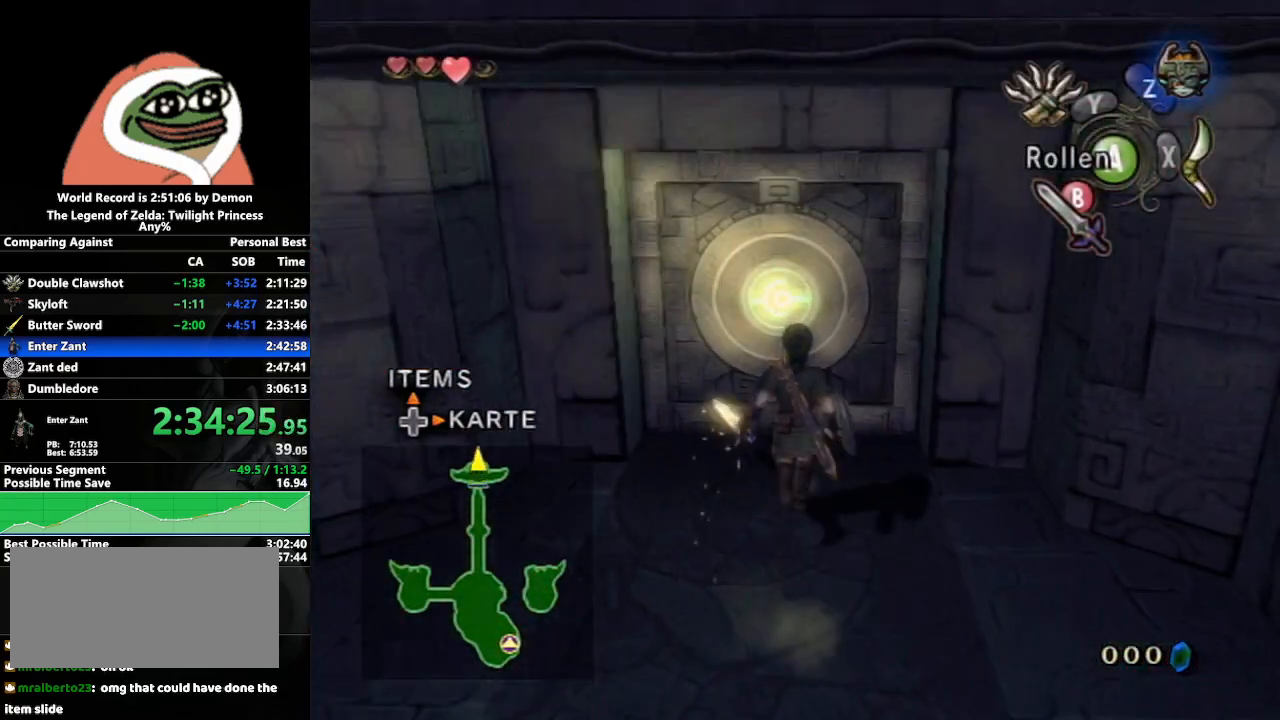
{"buttons": [], "left_stick": "down-right", "right_stick": "center", "events": [[167, "left_stick", "center"], [233, "A", "down"], [333, "A", "up"], [483, "left_stick", "down-right"]]}
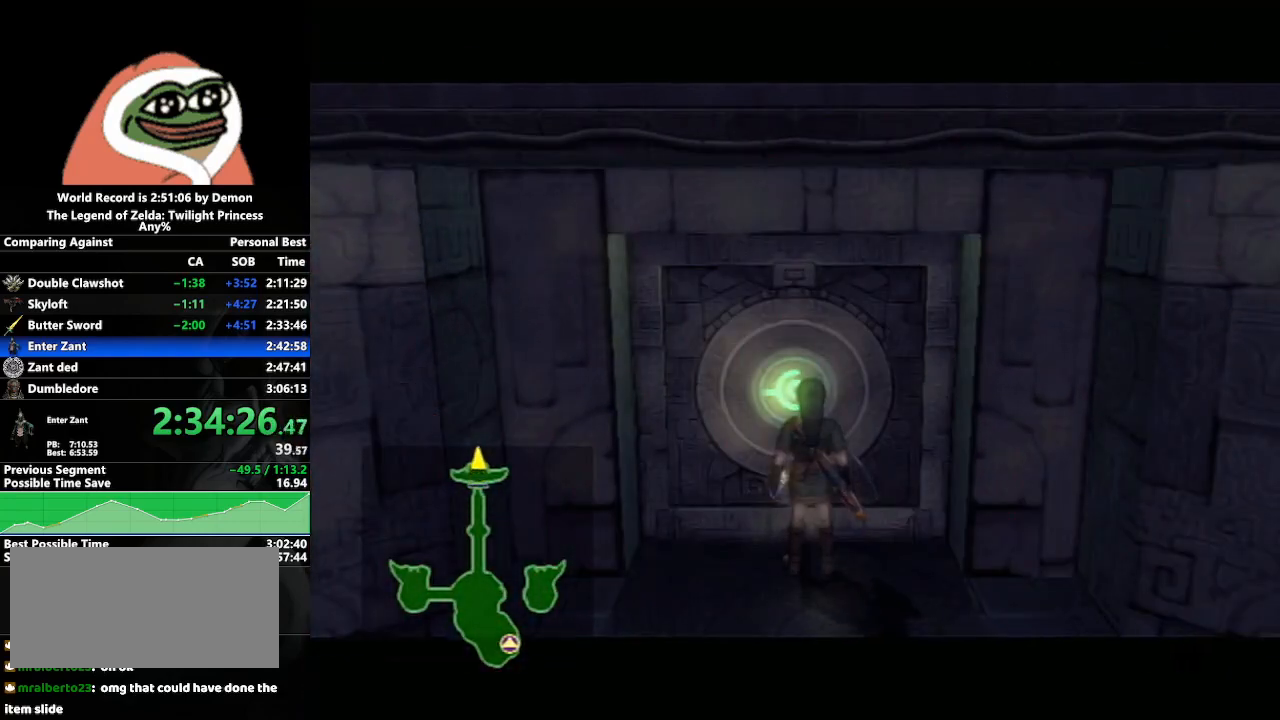
{"buttons": [], "left_stick": "left", "right_stick": "center", "events": [[250, "left_stick", "center"], [350, "left_stick", "left"]]}
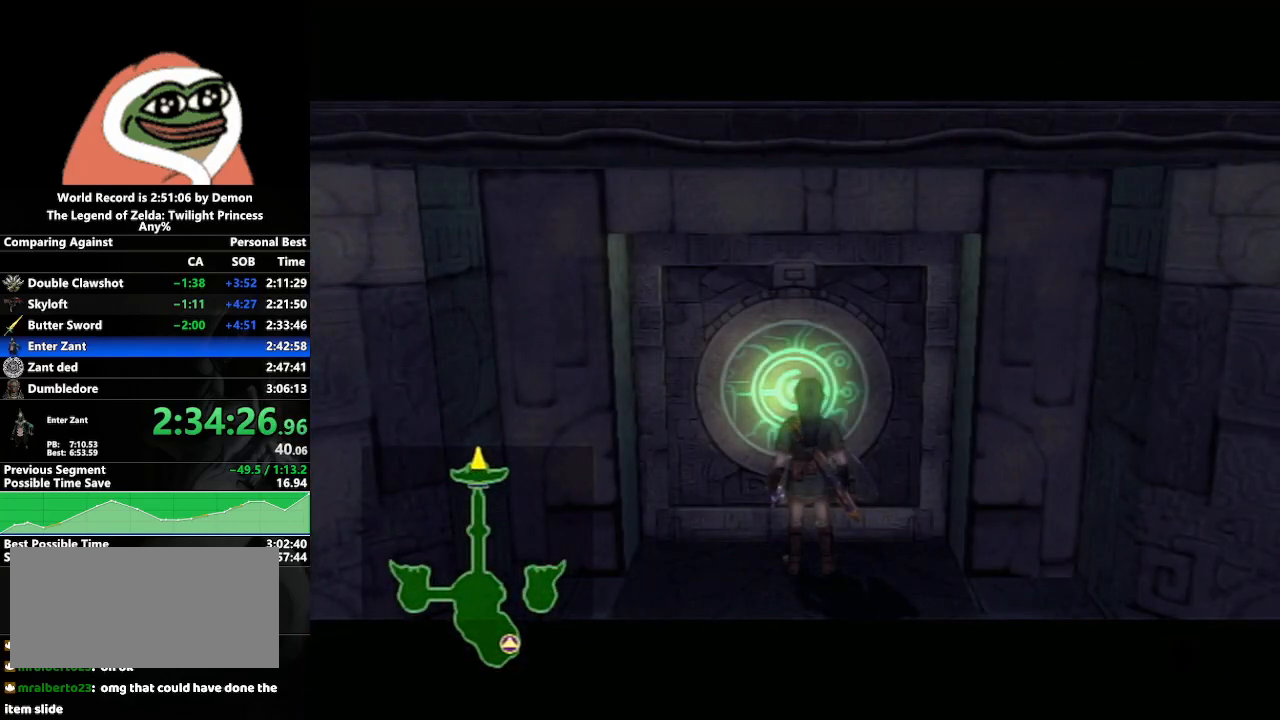
{"buttons": [], "left_stick": "center", "right_stick": "center", "events": [[100, "left_stick", "center"], [250, "left_stick", "down-right"], [433, "left_stick", "center"]]}
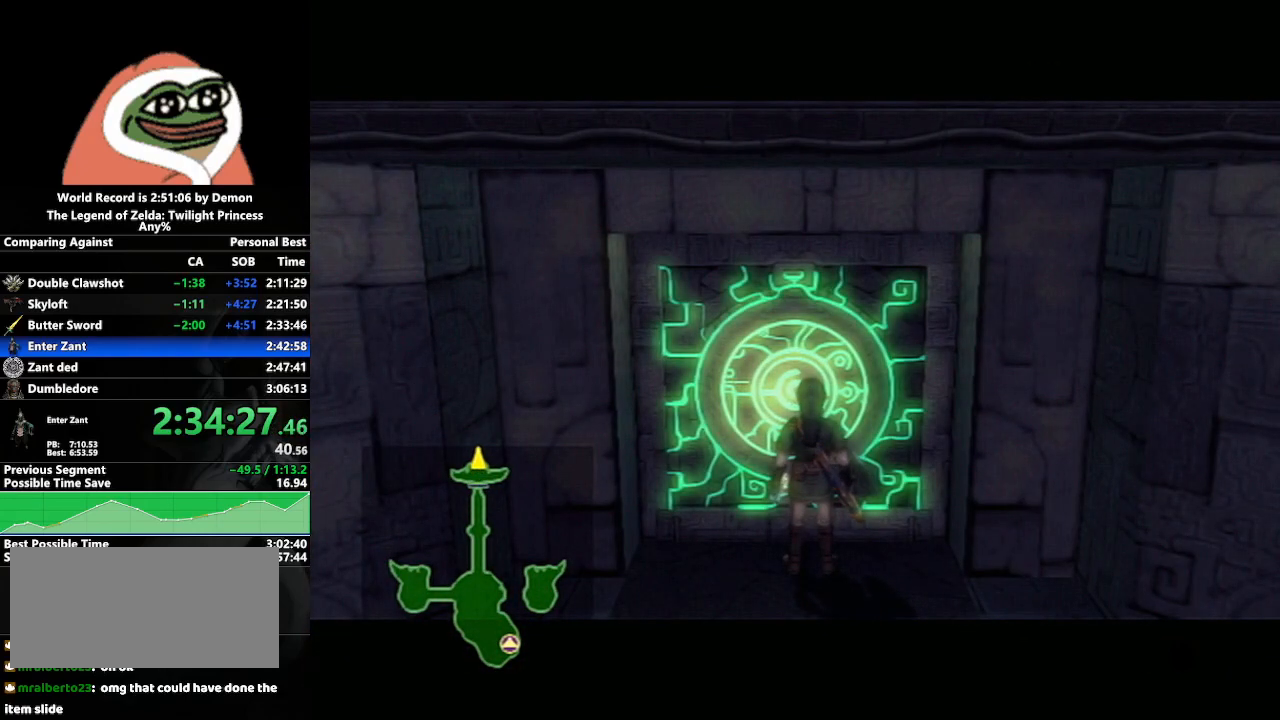
{"buttons": [], "left_stick": "down-right", "right_stick": "center", "events": [[183, "left_stick", "left"], [333, "left_stick", "center"], [467, "left_stick", "down-right"]]}
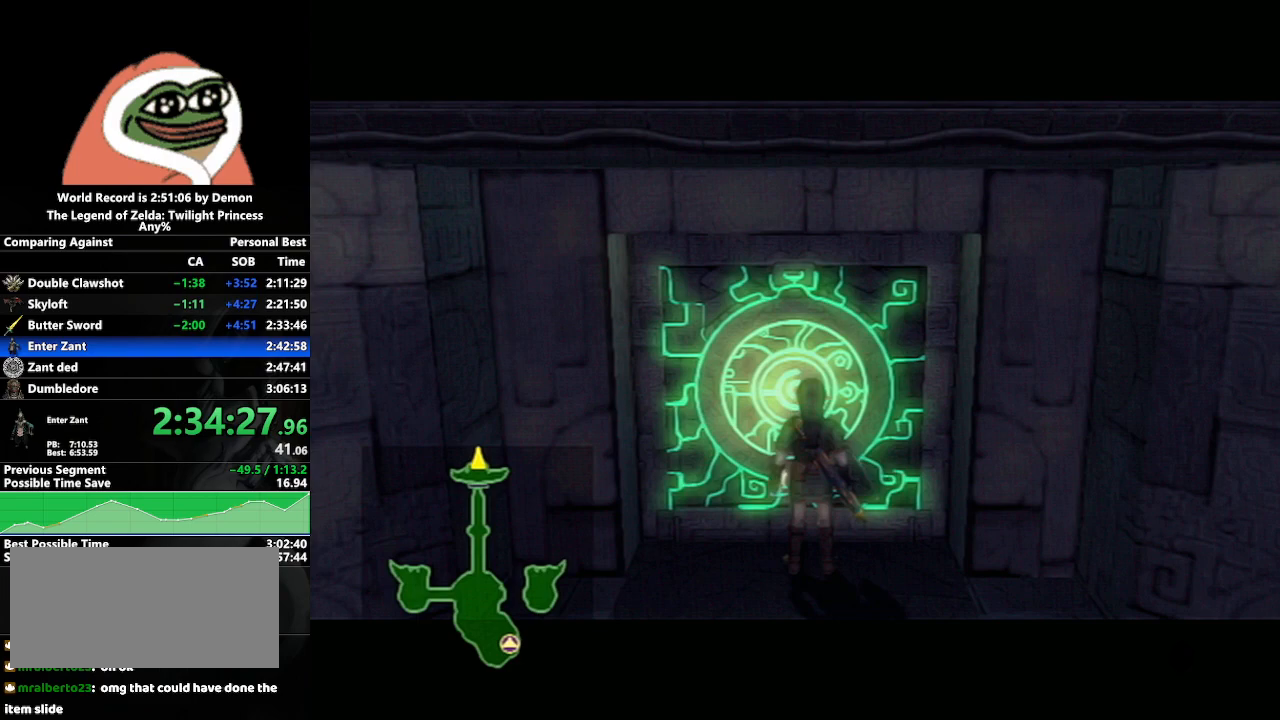
{"buttons": [], "left_stick": "center", "right_stick": "center", "events": [[133, "left_stick", "center"]]}
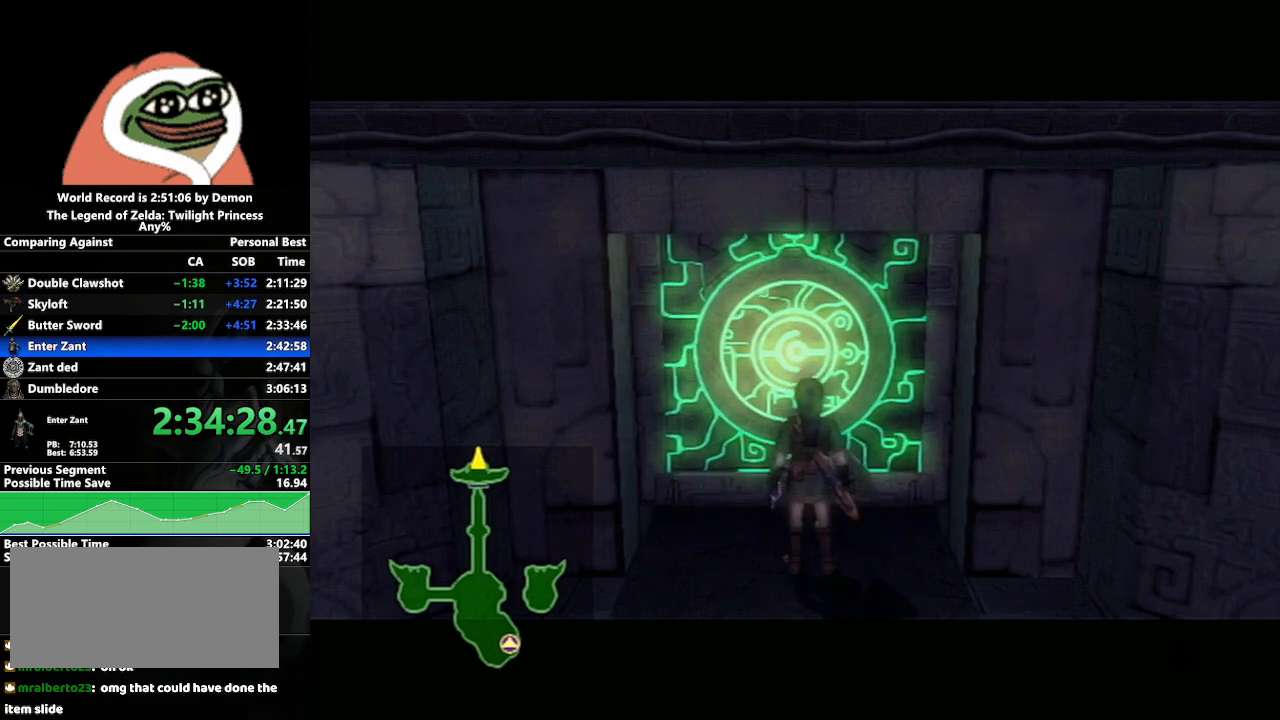
{"buttons": [], "left_stick": "center", "right_stick": "center", "events": []}
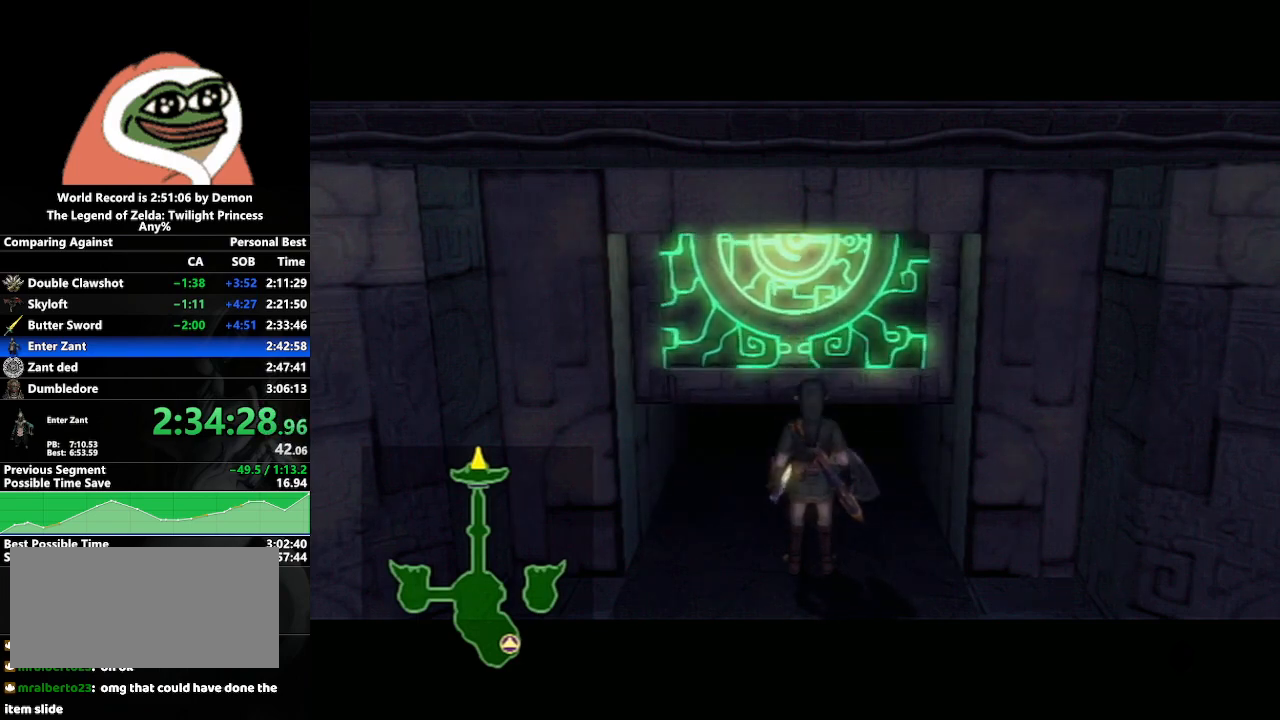
{"buttons": [], "left_stick": "down-right", "right_stick": "center", "events": [[333, "left_stick", "down-right"]]}
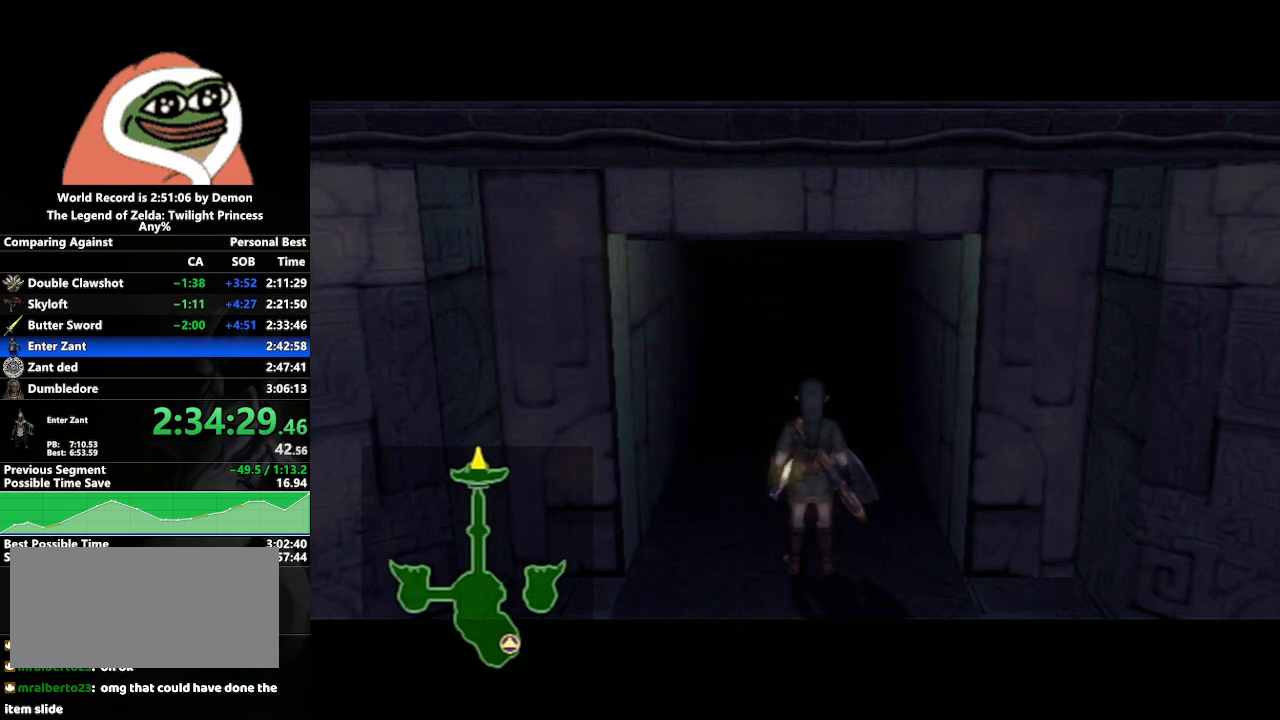
{"buttons": [], "left_stick": "center", "right_stick": "center", "events": [[17, "left_stick", "center"], [150, "left_stick", "left"], [333, "left_stick", "center"]]}
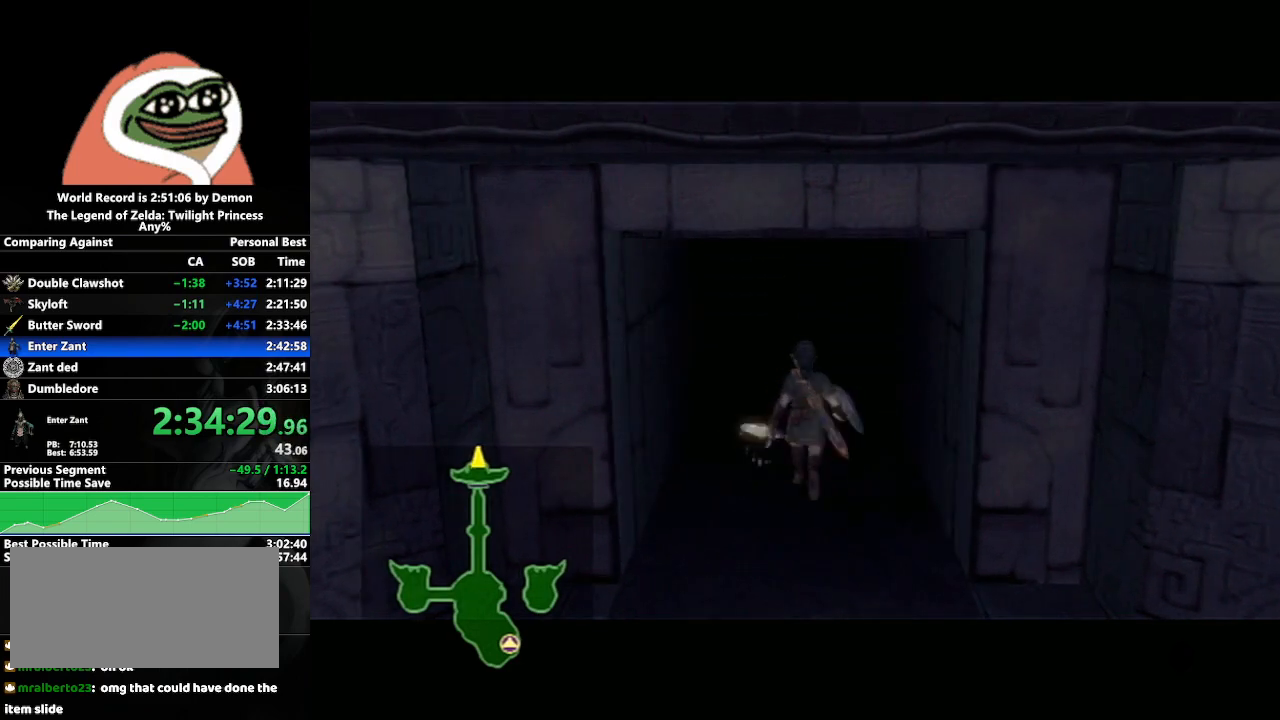
{"buttons": [], "left_stick": "left", "right_stick": "center", "events": [[50, "left_stick", "down-right"], [217, "left_stick", "center"], [450, "left_stick", "left"]]}
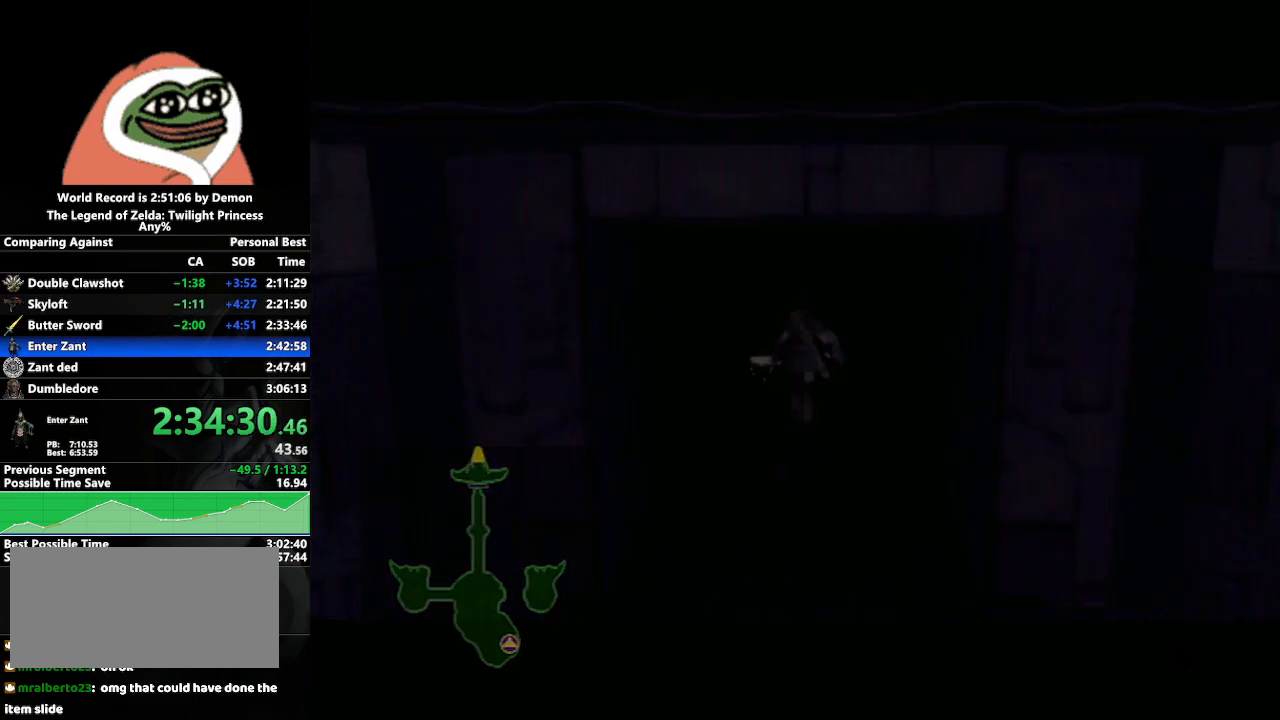
{"buttons": [], "left_stick": "center", "right_stick": "center", "events": [[100, "left_stick", "center"], [283, "left_stick", "down-right"], [450, "left_stick", "center"]]}
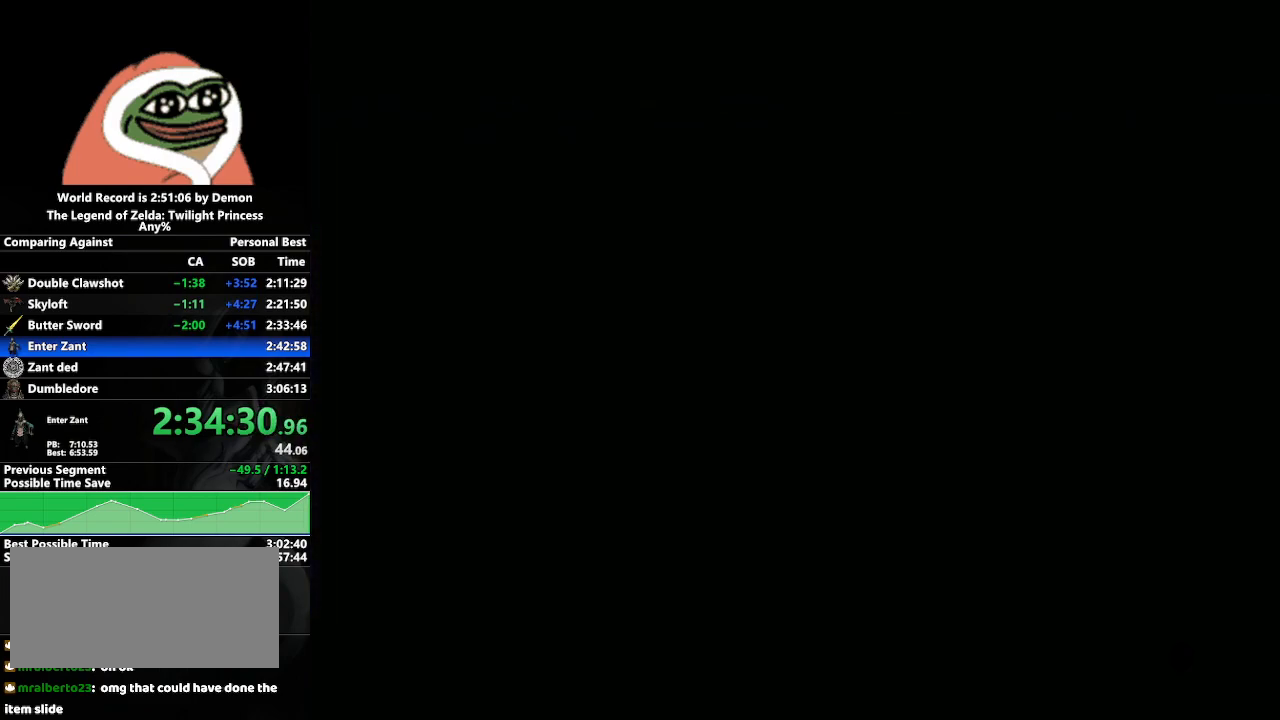
{"buttons": [], "left_stick": "center", "right_stick": "center", "events": []}